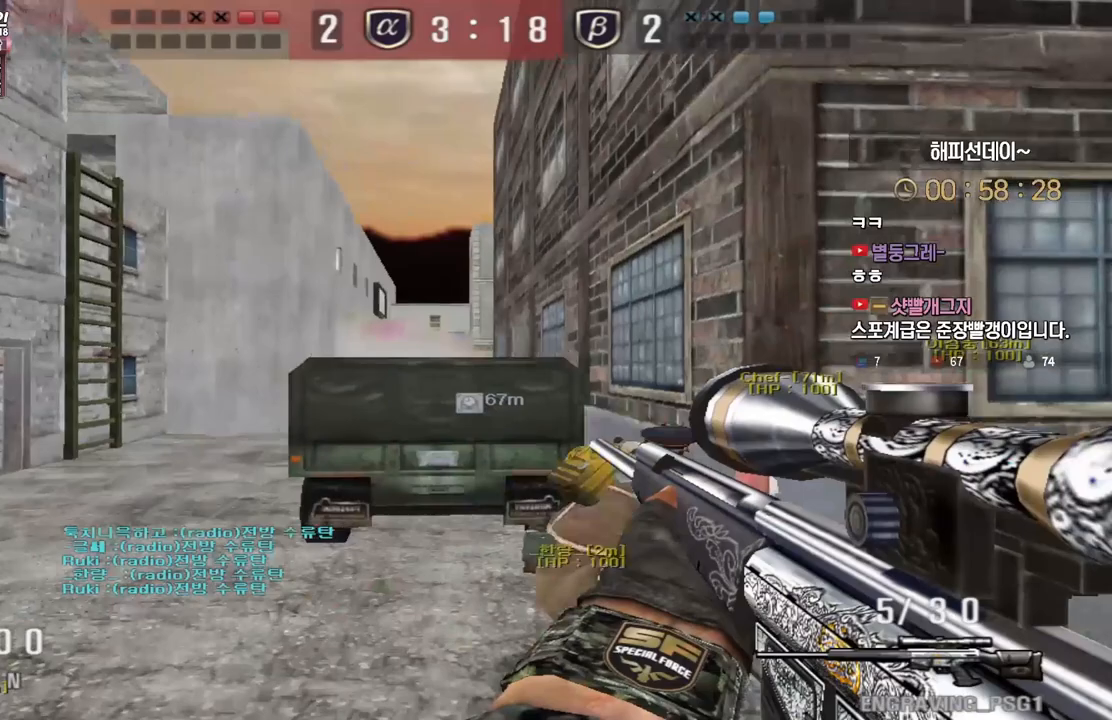
Gameplay with keyboard; each line is a JSON object with the keys held at the frame after it. "events" lists presses ("down") and releases ("up") of "a", "ctrl", "d", "e", "f", "q", "r", "s", "shift", "space", "tab" and "w" between this image and that frame as [ms after this image, input, new state], when the widget could be followed in between. No other keys are recorded. Mouse input is not recorded.
{"keys": ["a", "w"], "events": [[17, "a", "down"], [17, "s", "down"], [217, "s", "up"], [300, "w", "down"]]}
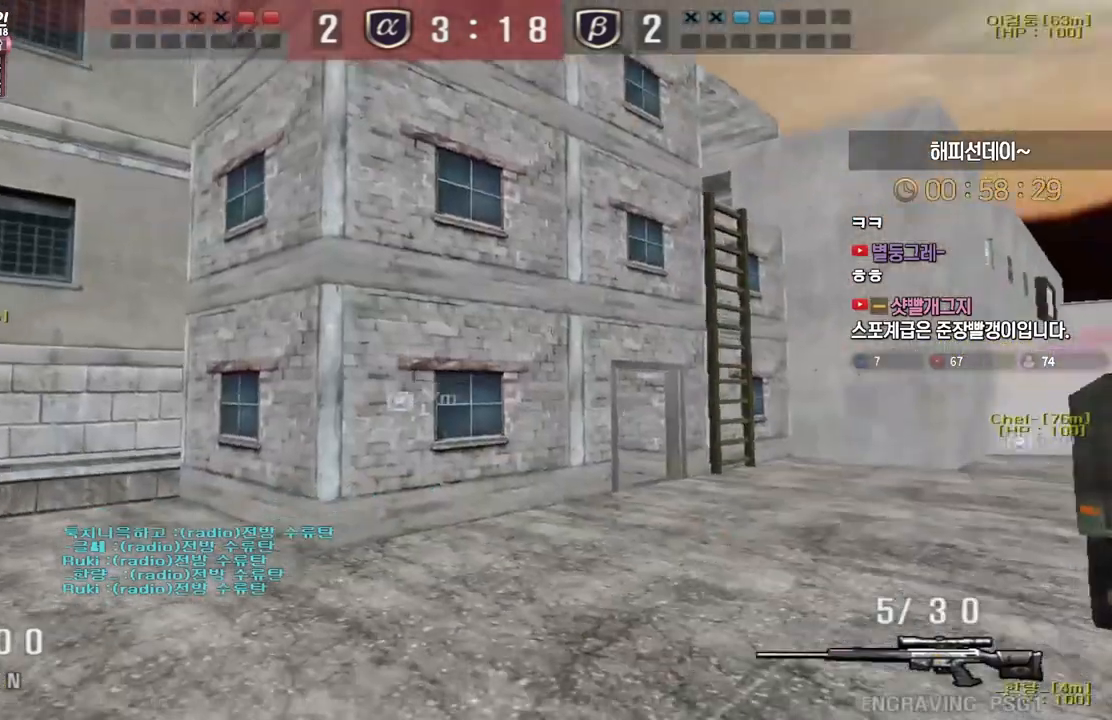
{"keys": ["a", "w"], "events": []}
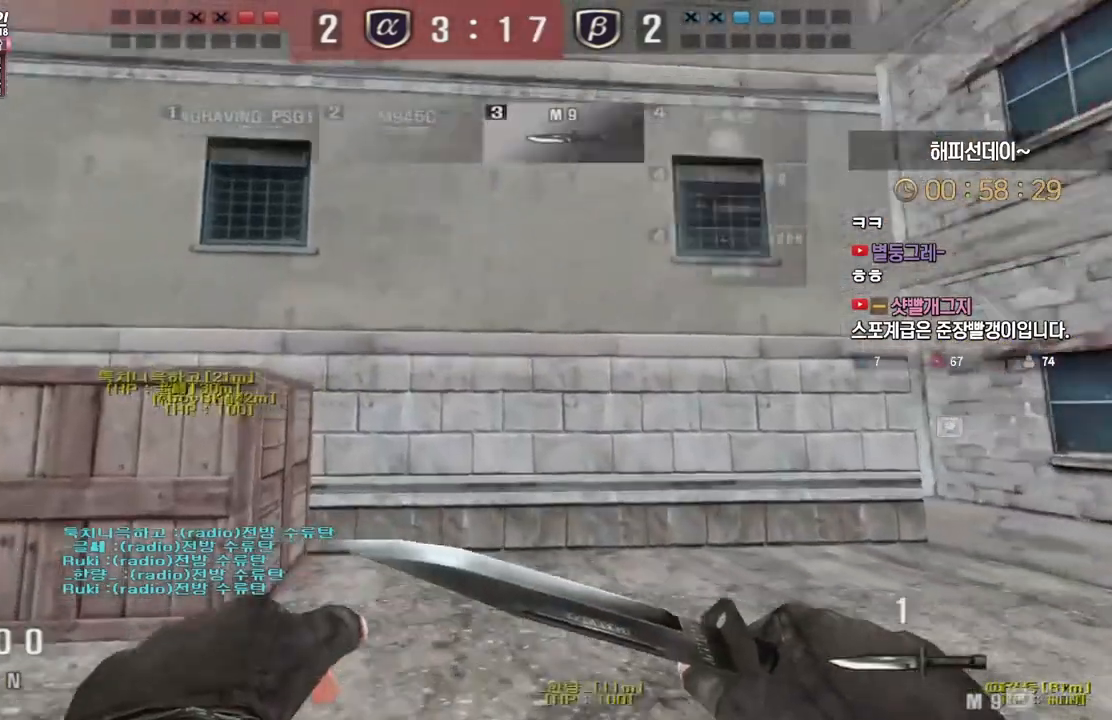
{"keys": ["a", "w"], "events": []}
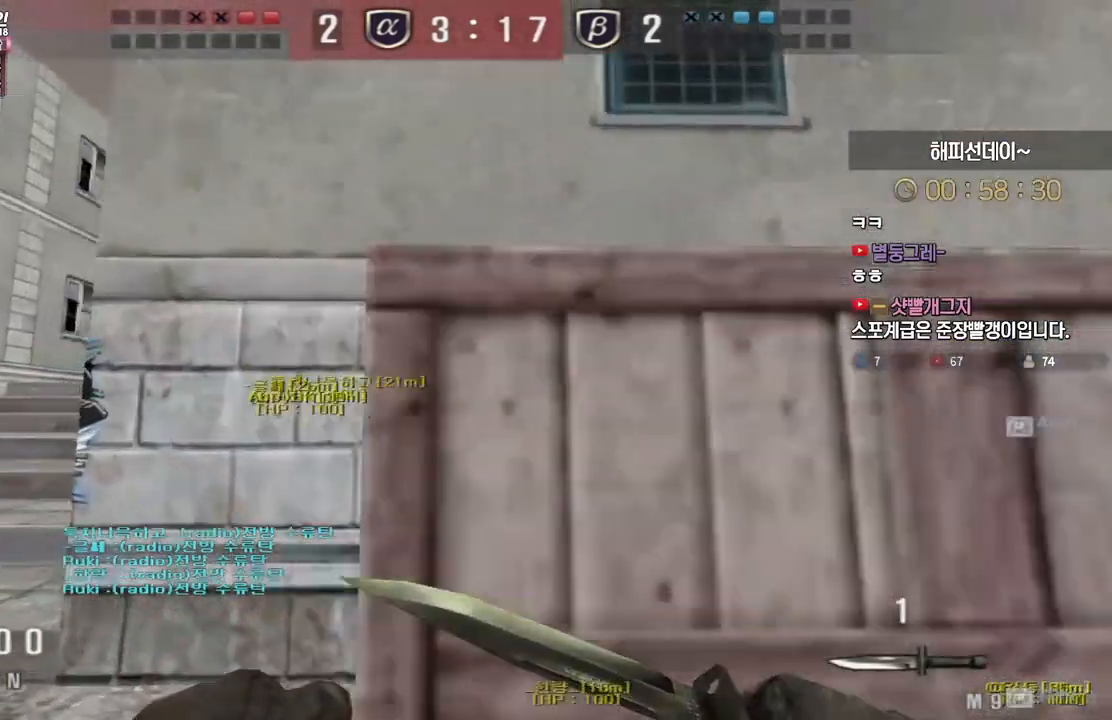
{"keys": ["a", "w"], "events": []}
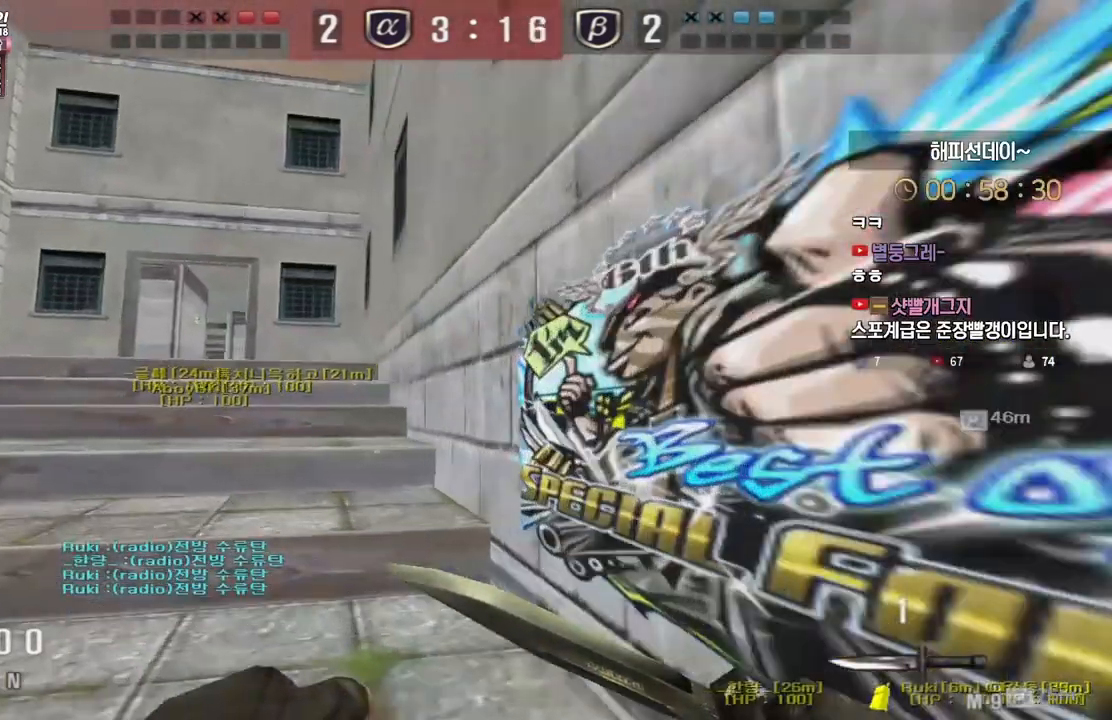
{"keys": ["a", "w"], "events": []}
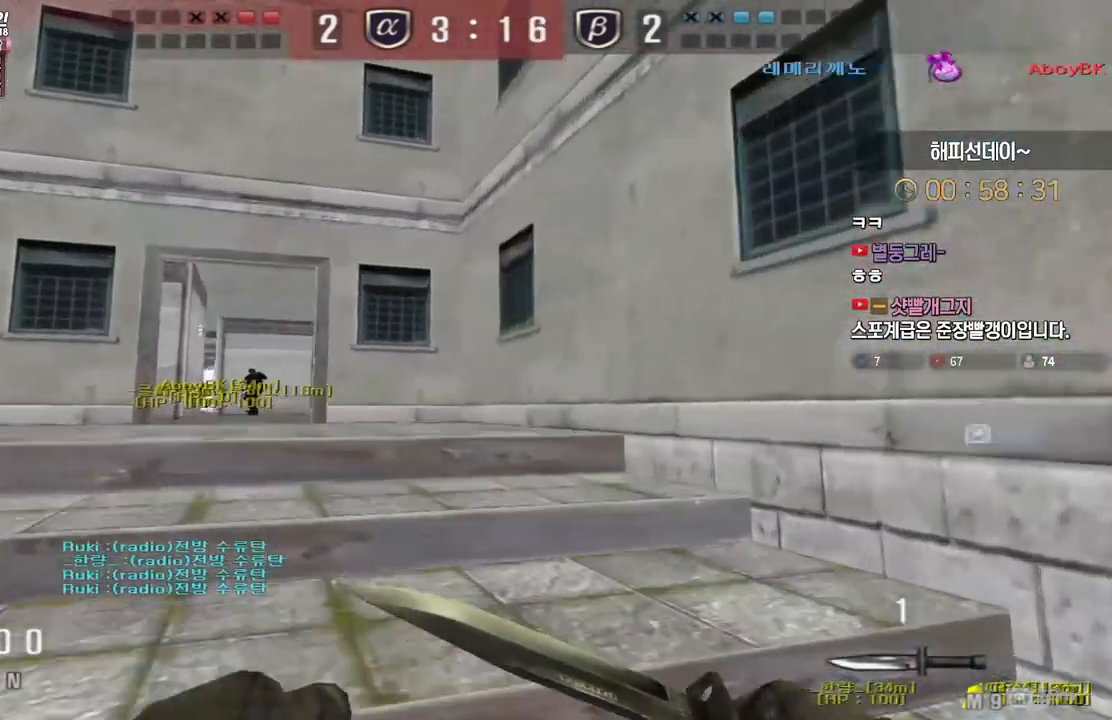
{"keys": [], "events": [[83, "space", "down"], [183, "a", "up"], [183, "w", "up"], [200, "space", "up"]]}
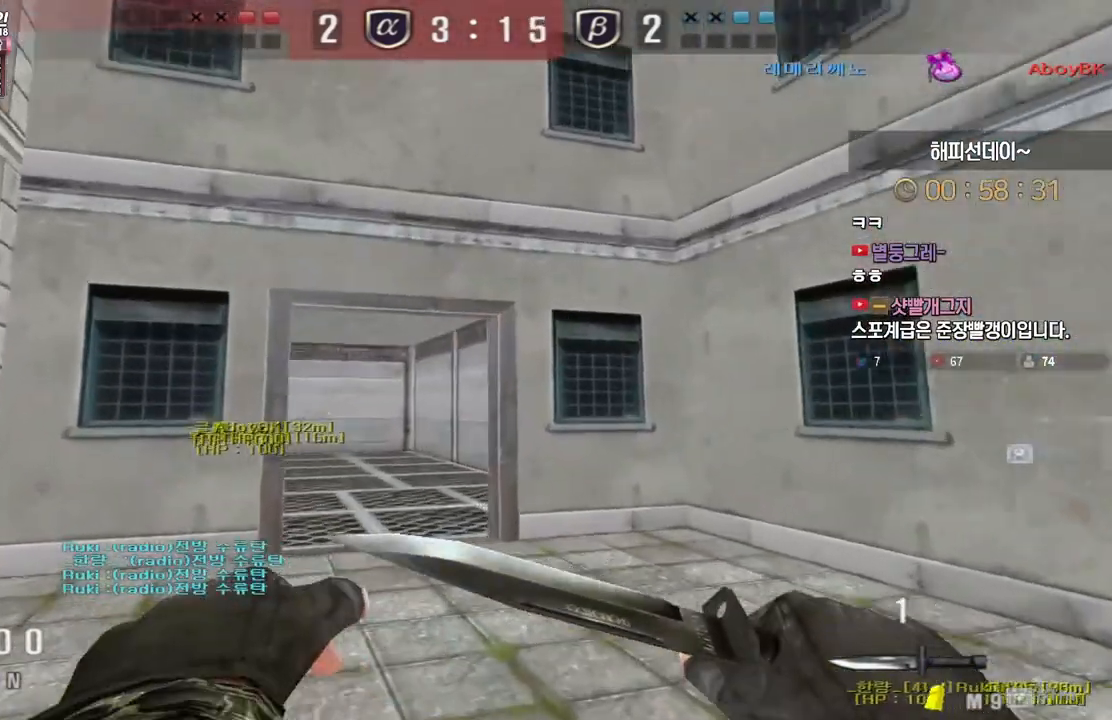
{"keys": [], "events": []}
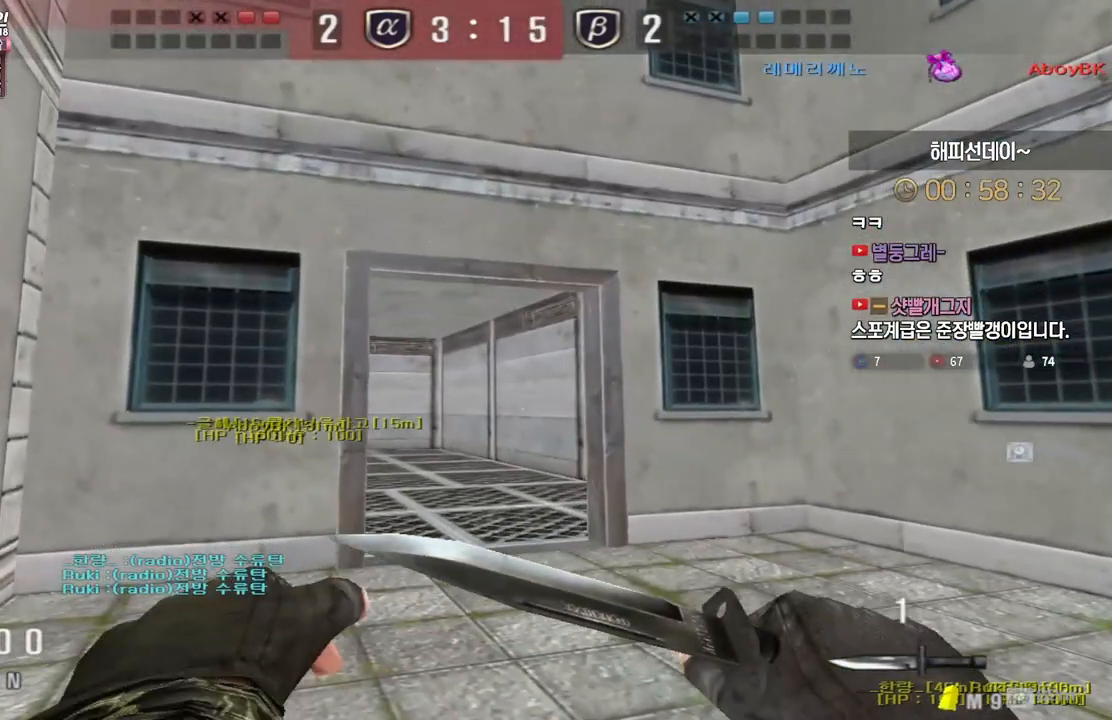
{"keys": [], "events": []}
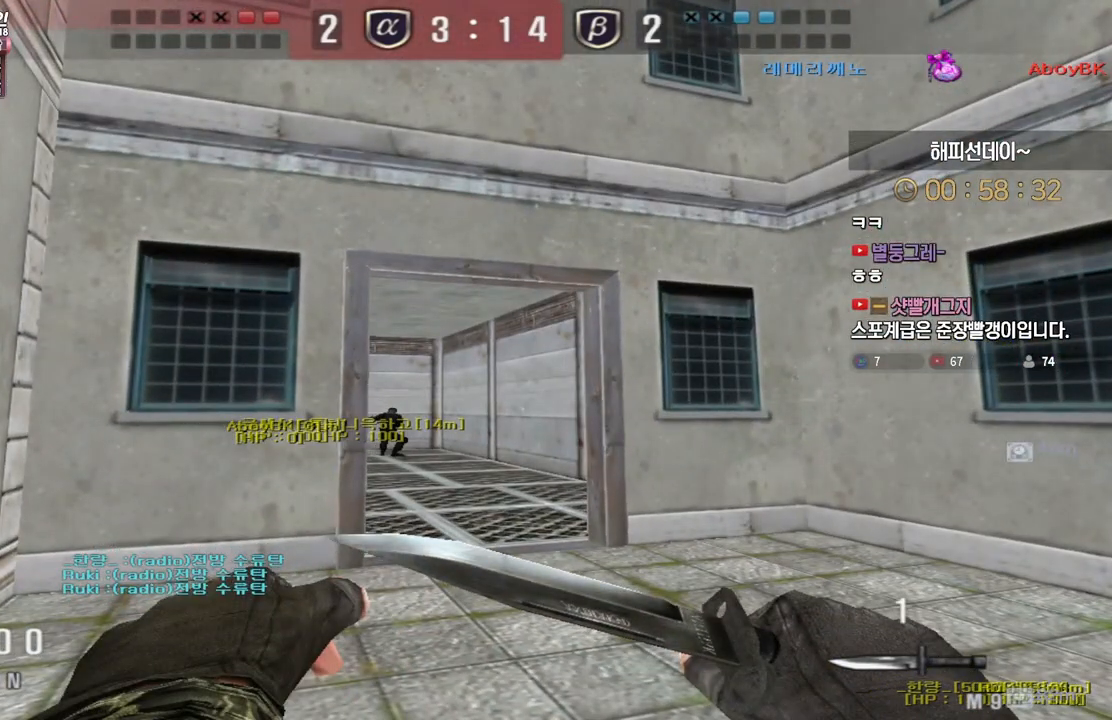
{"keys": [], "events": []}
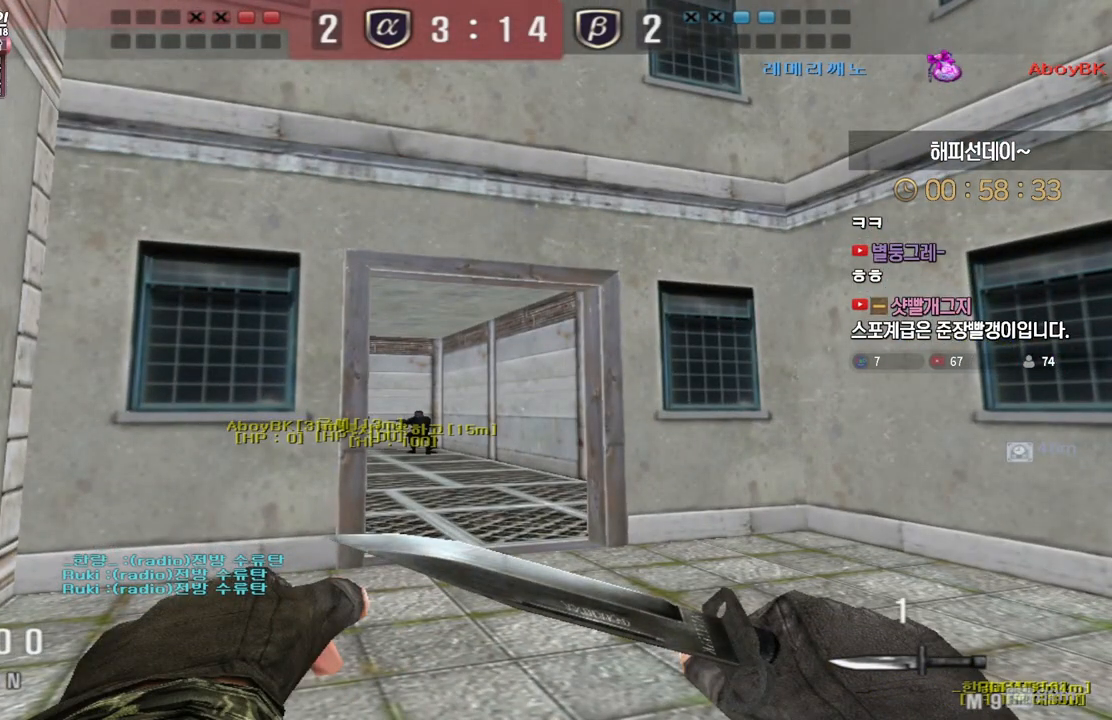
{"keys": [], "events": []}
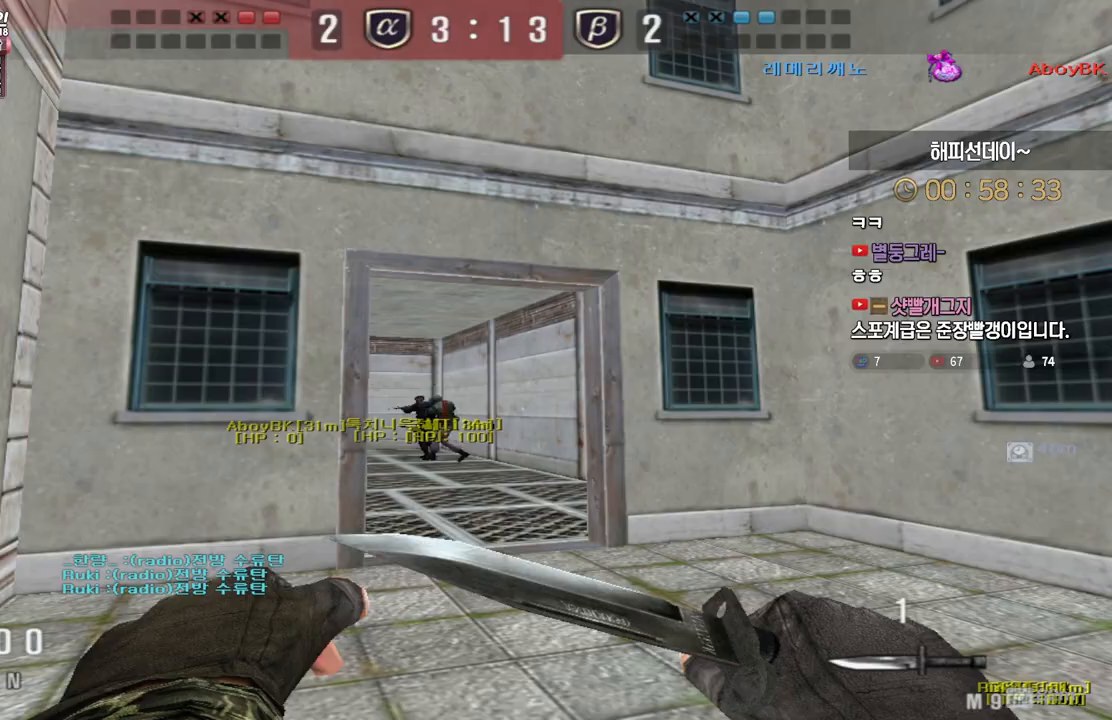
{"keys": ["a", "w"], "events": [[67, "w", "down"], [83, "d", "down"], [283, "ctrl", "down"], [317, "ctrl", "up"], [317, "d", "up"], [317, "w", "up"], [333, "space", "down"], [383, "space", "up"], [433, "a", "down"], [433, "w", "down"]]}
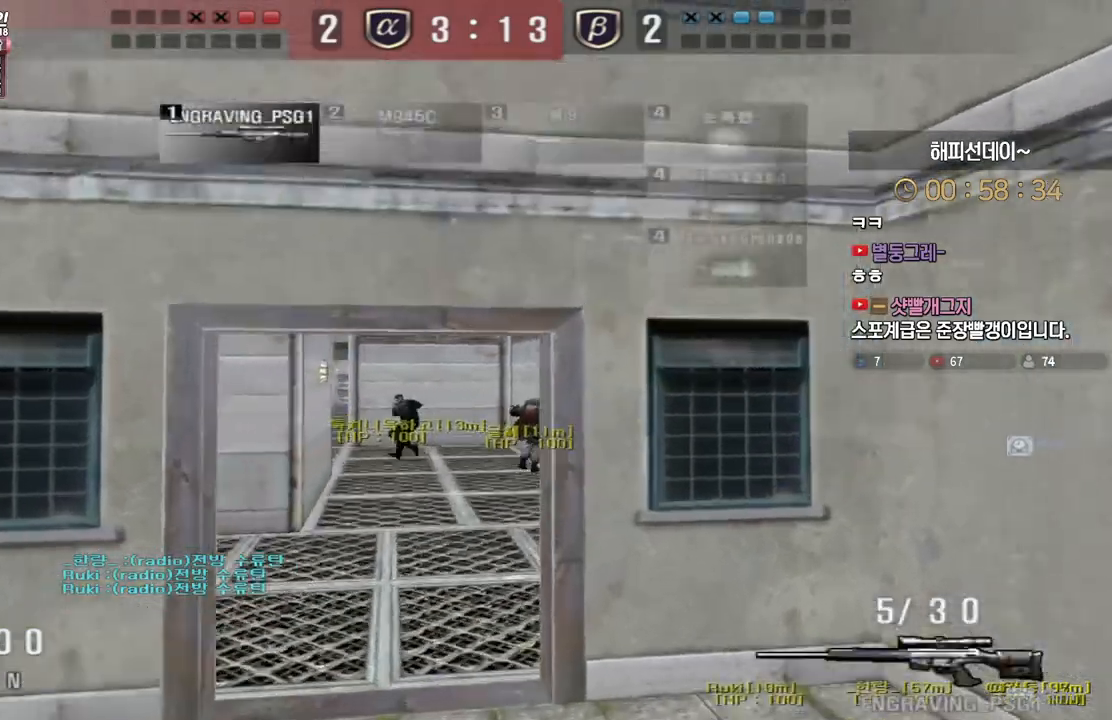
{"keys": ["d", "w"], "events": [[250, "a", "up"], [333, "d", "down"]]}
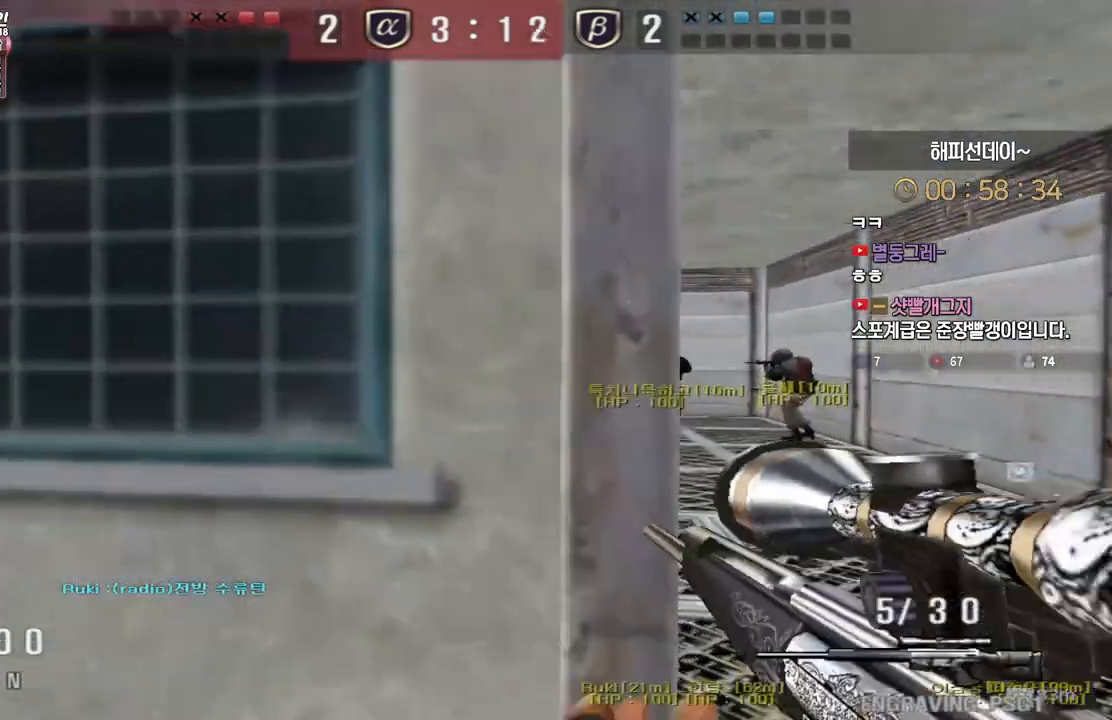
{"keys": ["a", "w"], "events": [[167, "ctrl", "down"], [167, "d", "up"], [167, "w", "up"], [250, "ctrl", "up"], [250, "d", "down"], [250, "w", "down"], [383, "ctrl", "down"], [383, "d", "up"], [383, "w", "up"], [467, "w", "down"], [483, "a", "down"], [483, "ctrl", "up"]]}
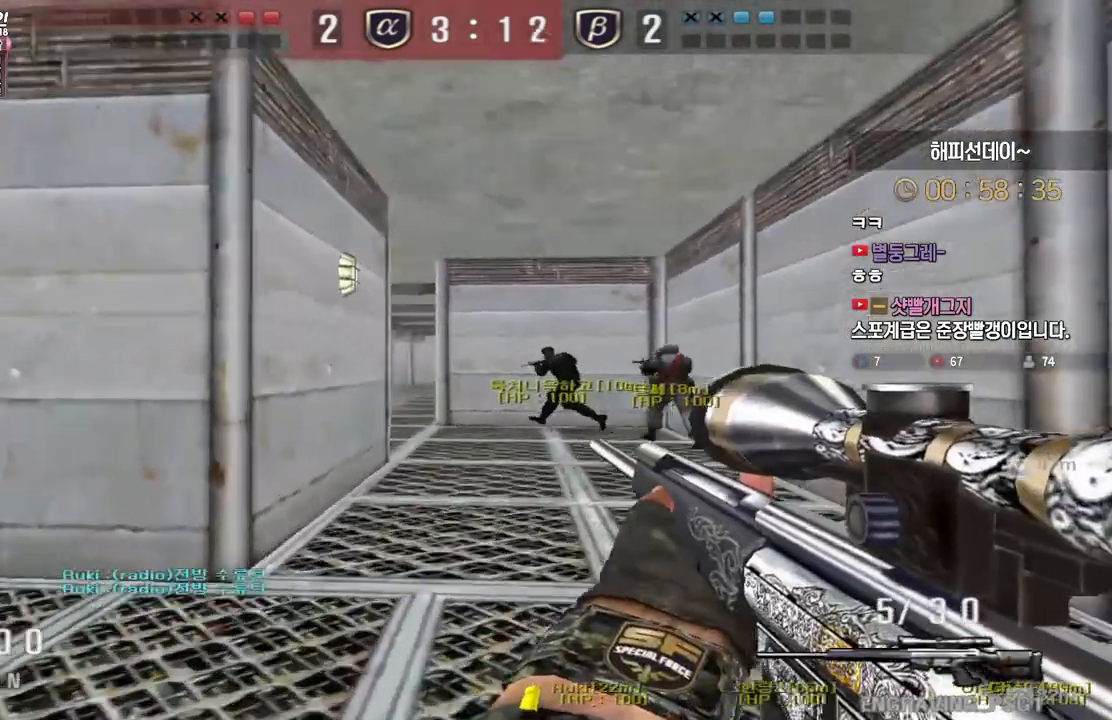
{"keys": ["a", "ctrl"], "events": [[150, "ctrl", "down"], [150, "w", "up"], [167, "a", "up"], [267, "d", "down"], [367, "d", "up"], [467, "a", "down"]]}
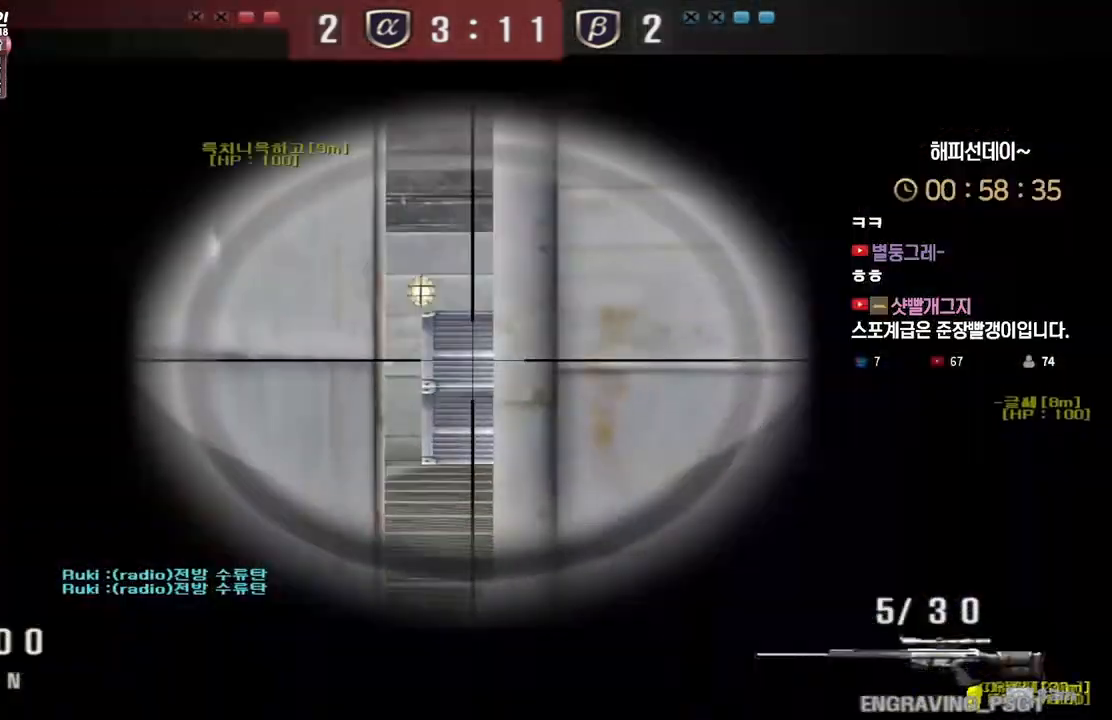
{"keys": ["ctrl", "d", "w"], "events": [[83, "a", "up"], [333, "a", "down"], [367, "w", "down"], [450, "a", "up"], [500, "d", "down"]]}
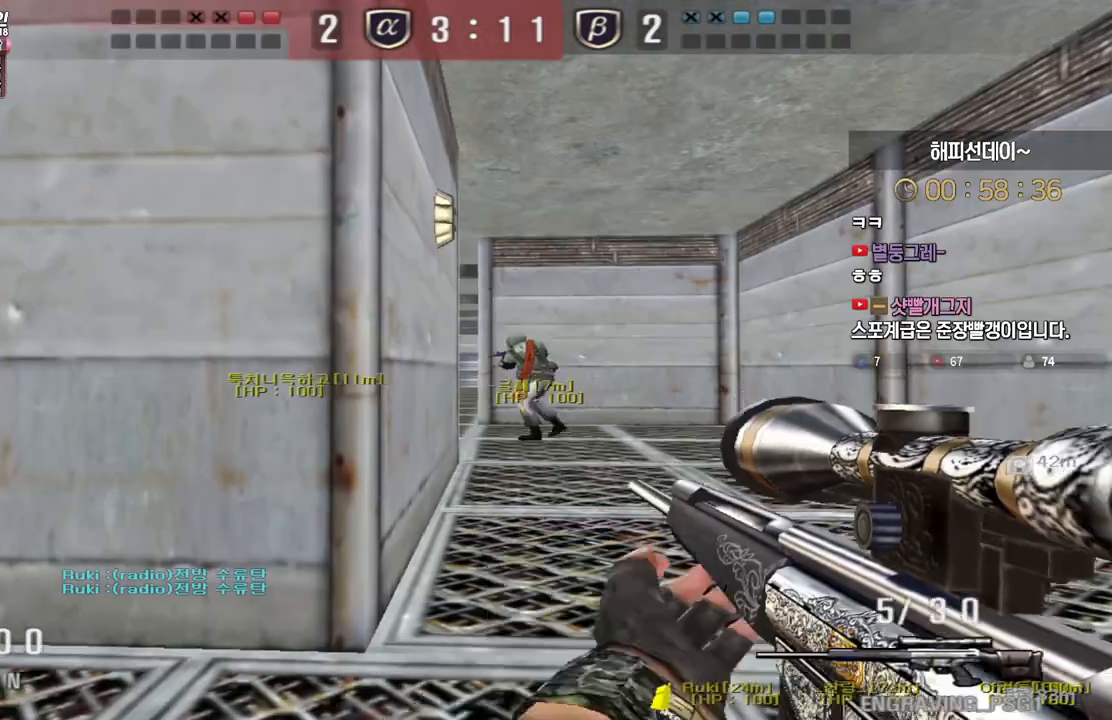
{"keys": ["d", "w"], "events": [[50, "ctrl", "up"], [317, "ctrl", "down"], [317, "d", "up"], [333, "w", "up"], [417, "d", "down"], [433, "ctrl", "up"], [433, "w", "down"]]}
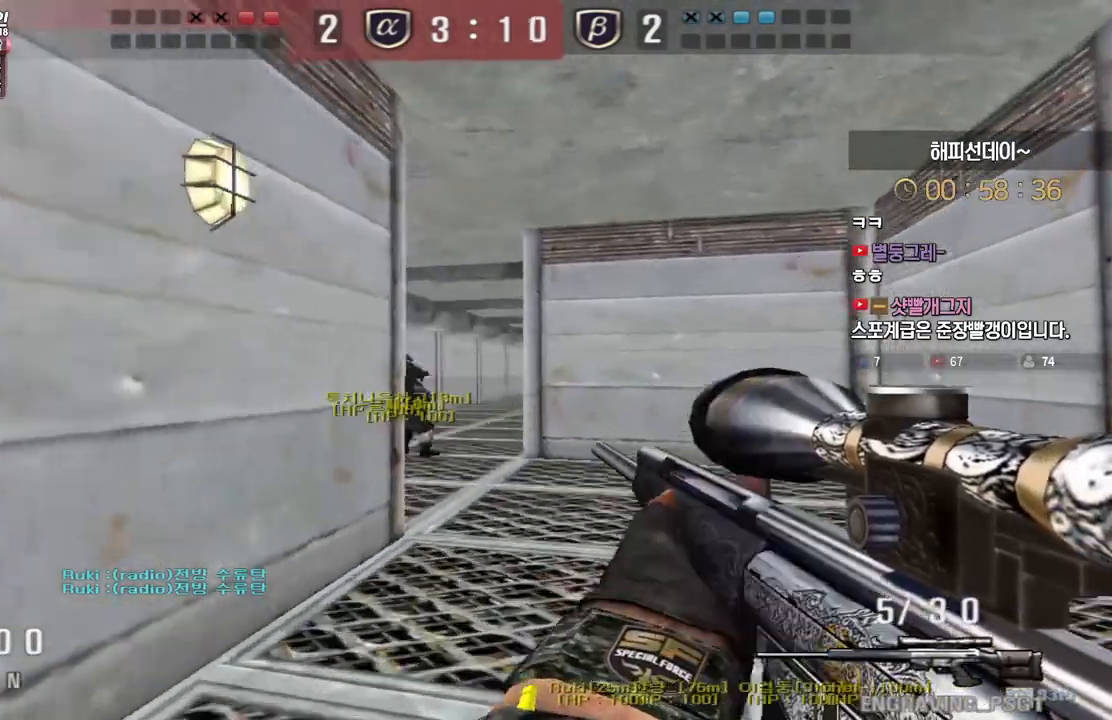
{"keys": ["a", "w"], "events": [[200, "ctrl", "down"], [217, "d", "up"], [233, "w", "up"], [317, "w", "down"], [333, "a", "down"], [333, "ctrl", "up"]]}
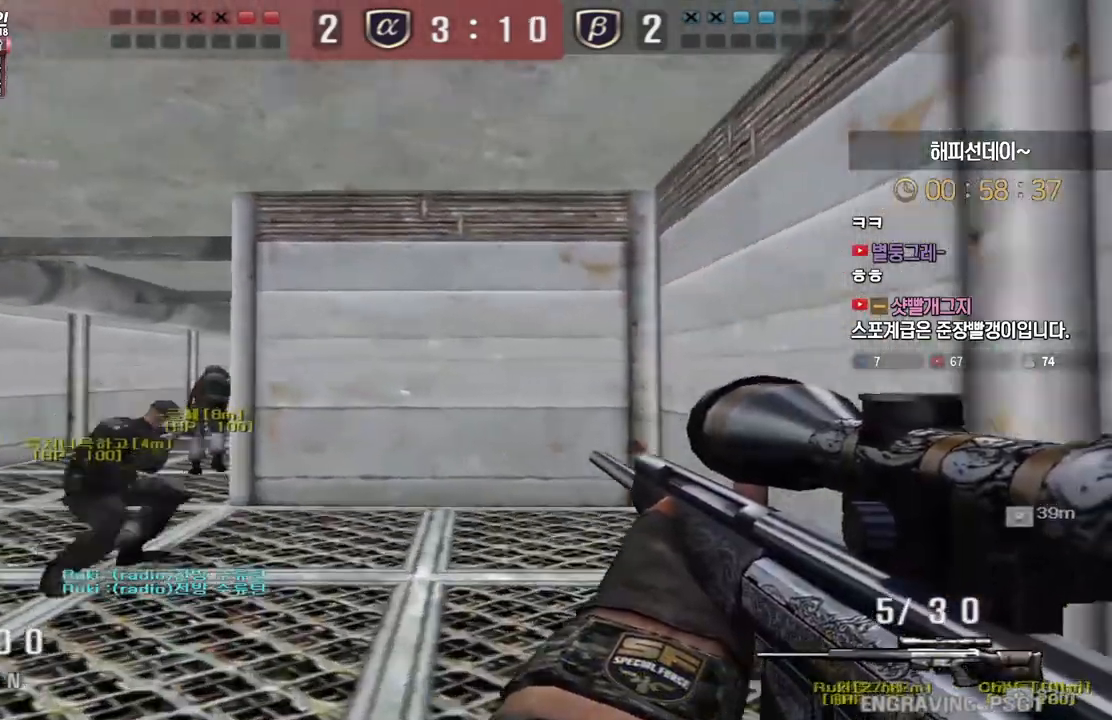
{"keys": ["ctrl"], "events": [[100, "ctrl", "down"], [117, "w", "up"], [133, "a", "up"], [200, "ctrl", "up"], [233, "a", "down"], [233, "w", "down"], [450, "ctrl", "down"], [483, "a", "up"], [483, "w", "up"]]}
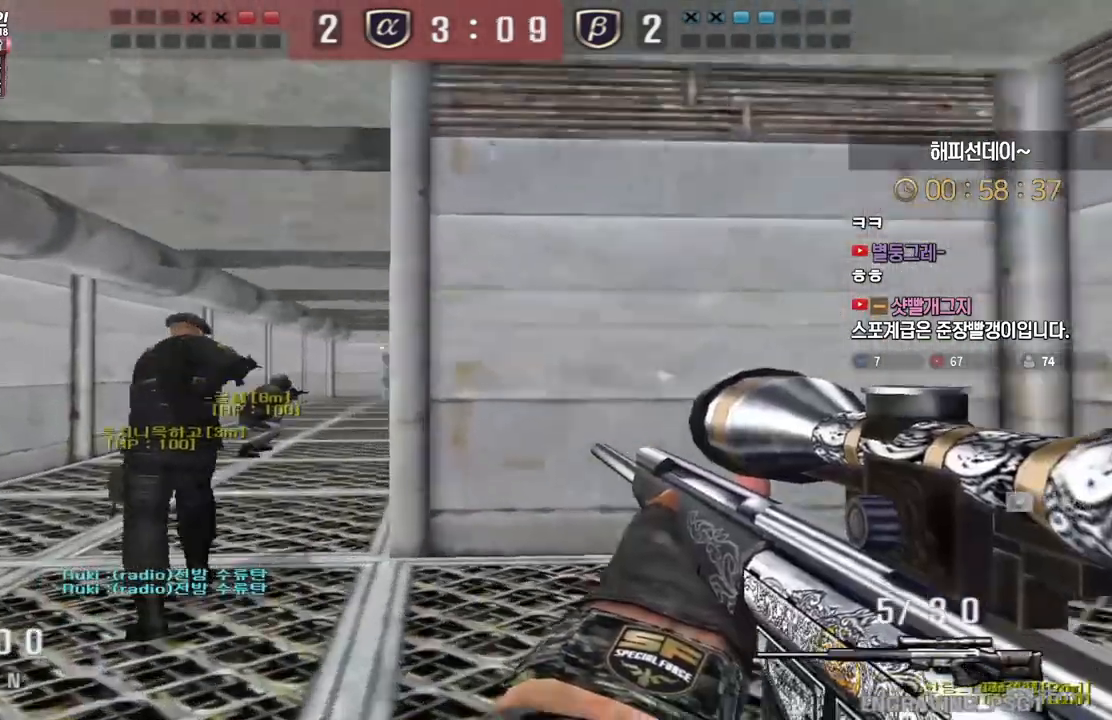
{"keys": ["a", "w"], "events": [[67, "a", "down"], [67, "ctrl", "up"], [83, "w", "down"], [300, "ctrl", "down"], [333, "a", "up"], [333, "w", "up"], [417, "ctrl", "up"], [417, "w", "down"], [433, "a", "down"]]}
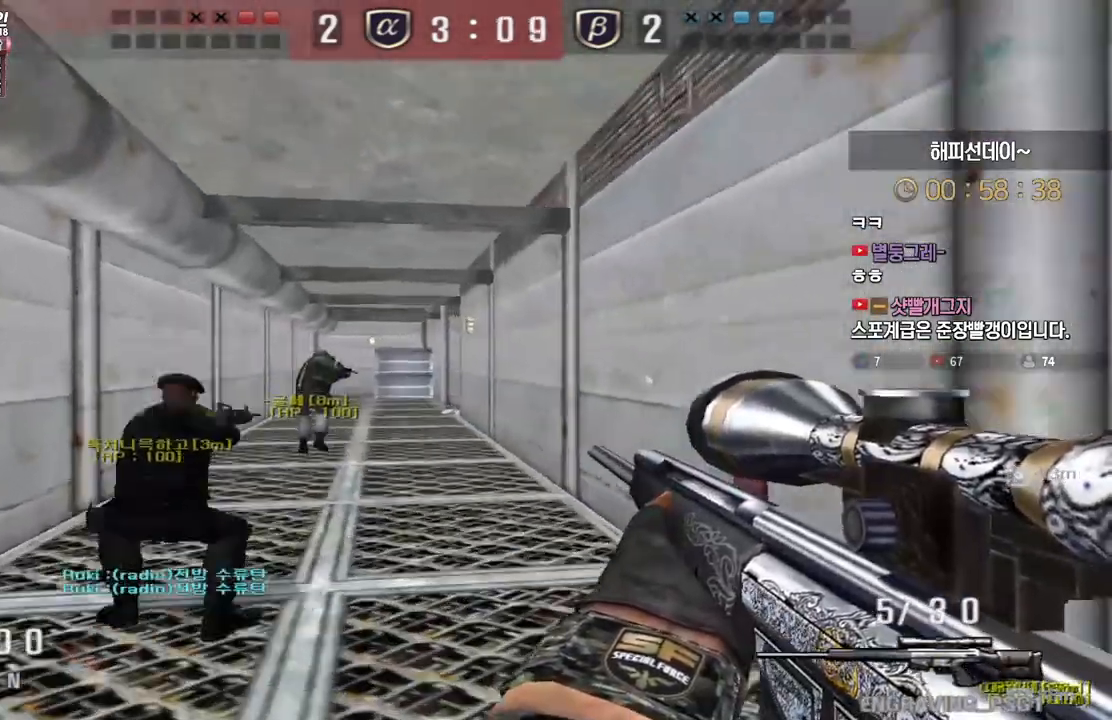
{"keys": ["d", "w"], "events": [[183, "ctrl", "down"], [217, "a", "up"], [217, "w", "up"], [300, "ctrl", "up"], [300, "d", "down"], [317, "w", "down"]]}
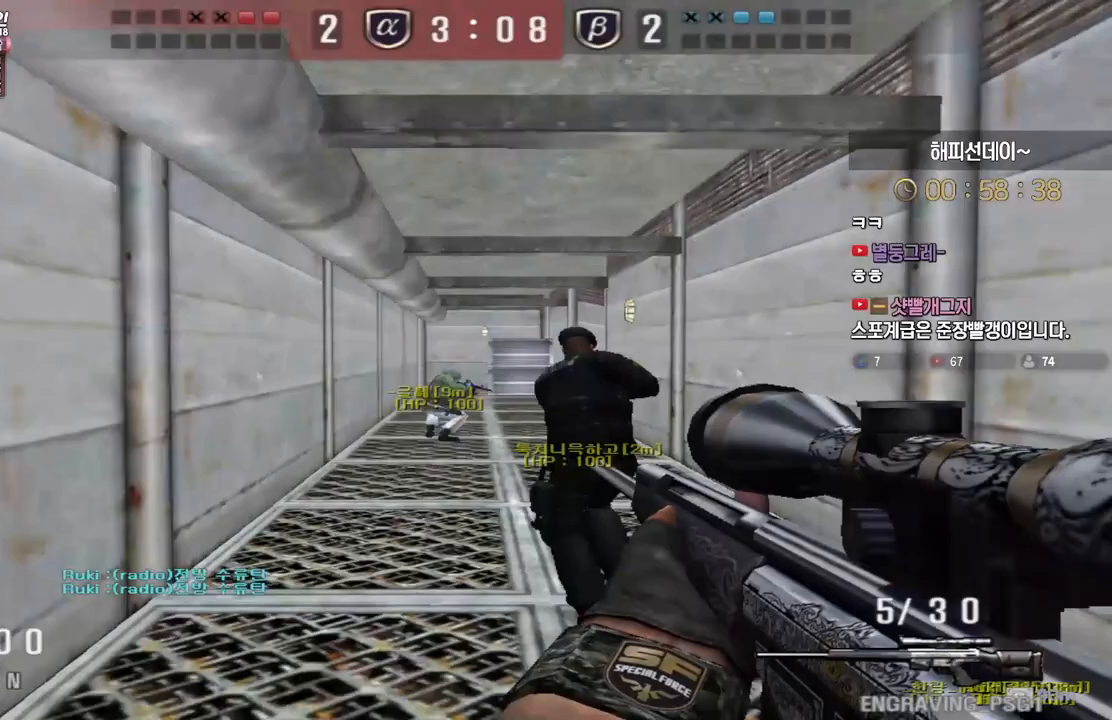
{"keys": ["ctrl"], "events": [[67, "ctrl", "down"], [83, "d", "up"], [100, "w", "up"], [183, "ctrl", "up"], [183, "w", "down"], [200, "a", "down"], [450, "ctrl", "down"], [467, "w", "up"], [483, "a", "up"]]}
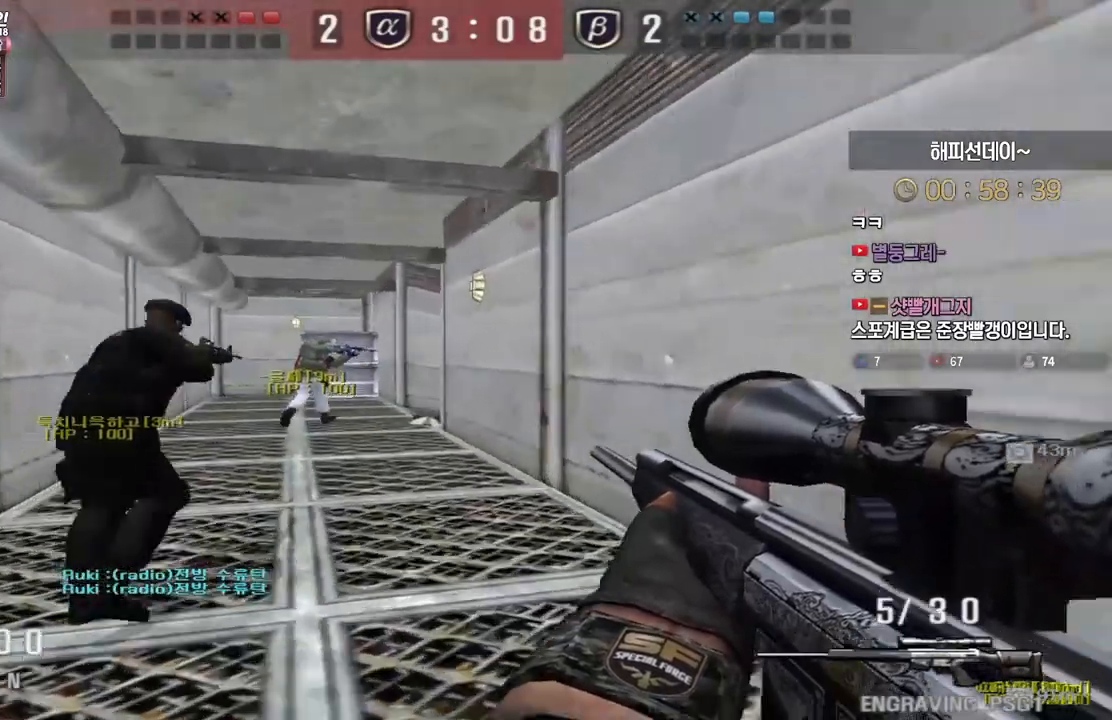
{"keys": ["a", "w"], "events": [[50, "a", "down"], [50, "ctrl", "up"], [50, "w", "down"], [300, "ctrl", "down"], [317, "w", "up"], [333, "a", "up"], [400, "w", "down"], [417, "a", "down"], [417, "ctrl", "up"]]}
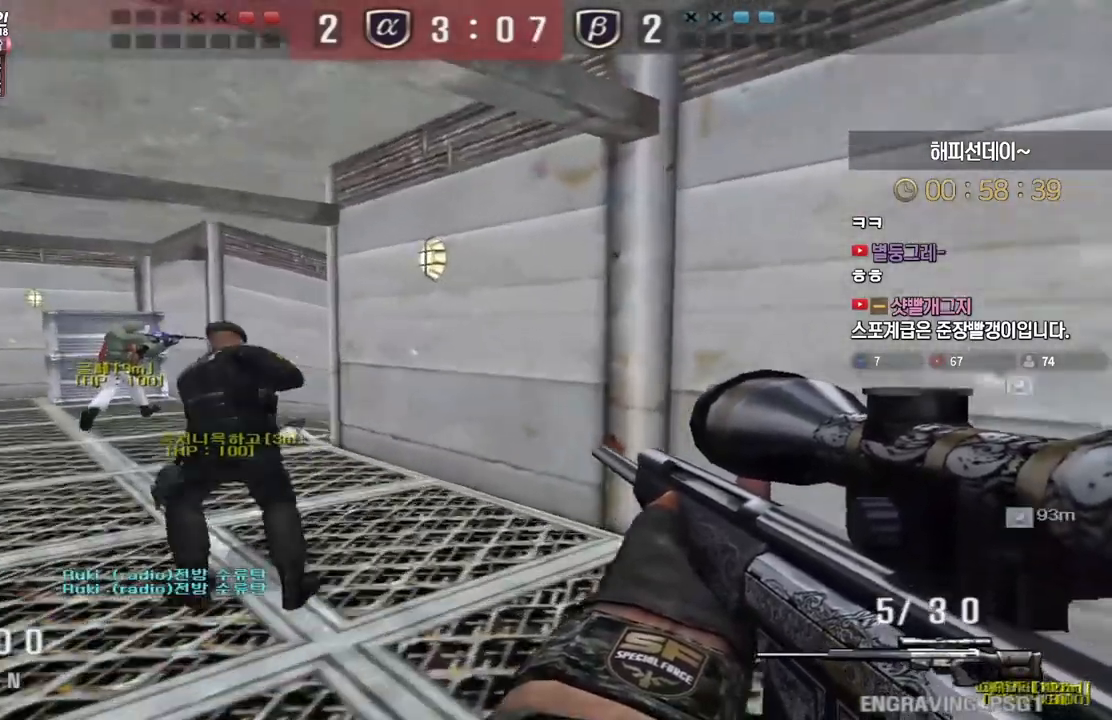
{"keys": ["a", "w"], "events": [[150, "ctrl", "down"], [200, "a", "up"], [200, "w", "up"], [267, "ctrl", "up"], [267, "w", "down"], [283, "a", "down"]]}
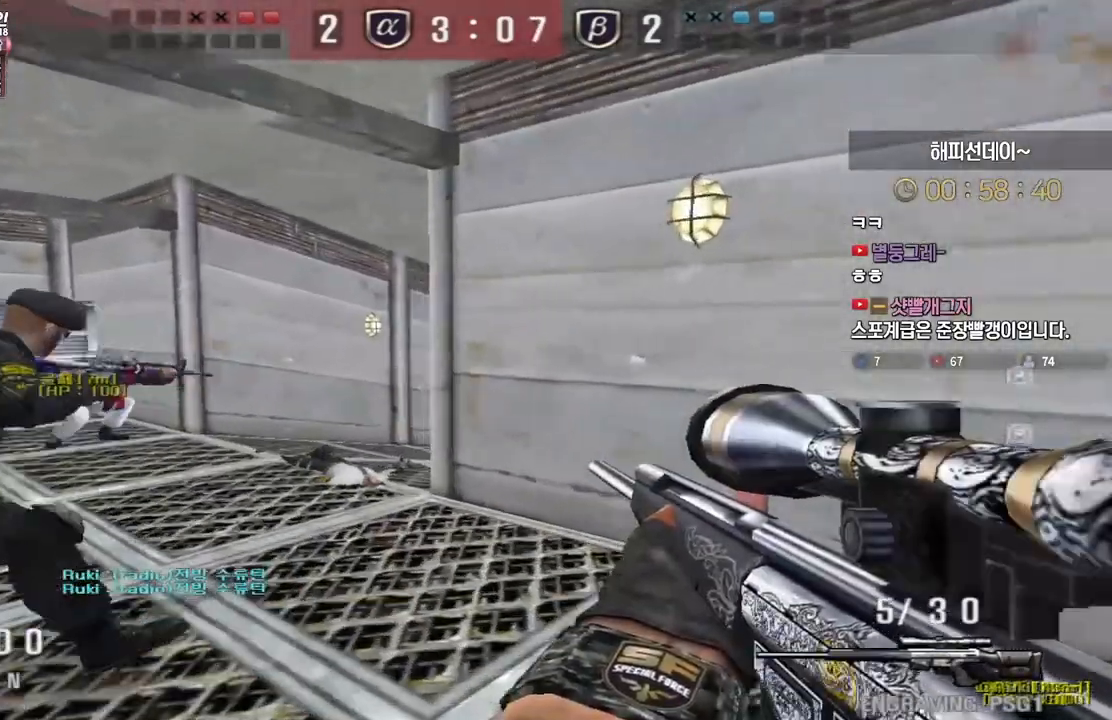
{"keys": [], "events": [[17, "ctrl", "down"], [50, "a", "up"], [50, "w", "up"], [117, "a", "down"], [117, "ctrl", "up"], [133, "w", "down"], [383, "ctrl", "down"], [433, "a", "up"], [433, "w", "up"], [483, "ctrl", "up"]]}
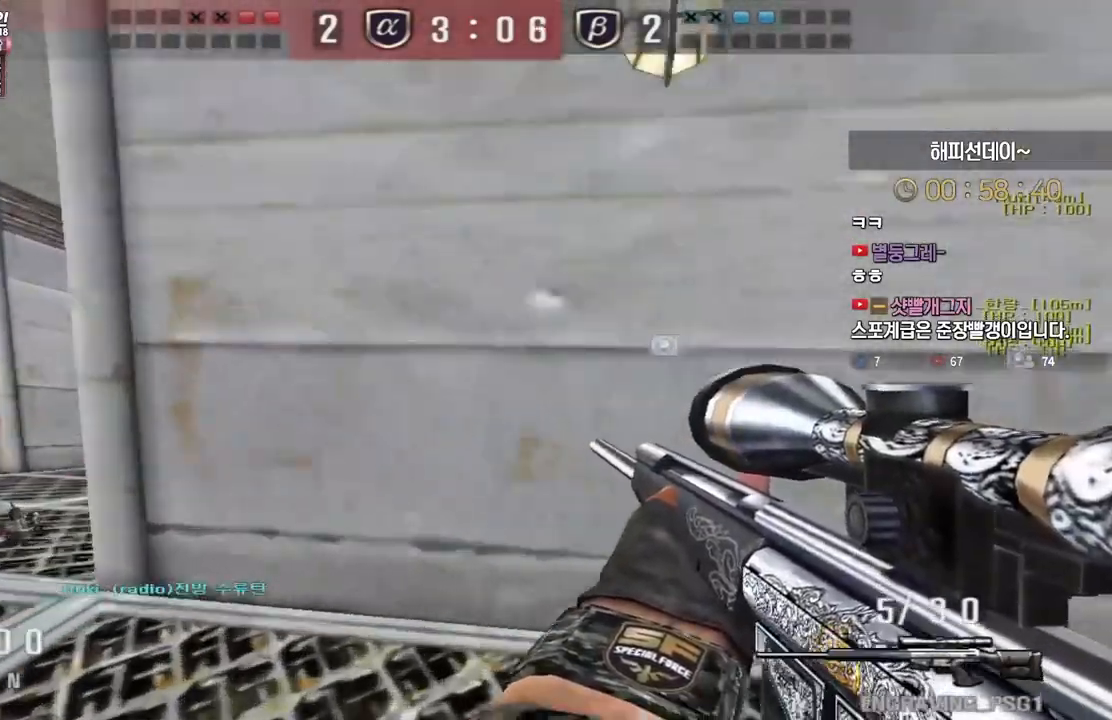
{"keys": ["a", "s"], "events": [[17, "a", "down"], [17, "w", "down"], [200, "ctrl", "down"], [200, "w", "up"], [233, "a", "up"], [317, "a", "down"], [333, "ctrl", "up"], [333, "s", "down"]]}
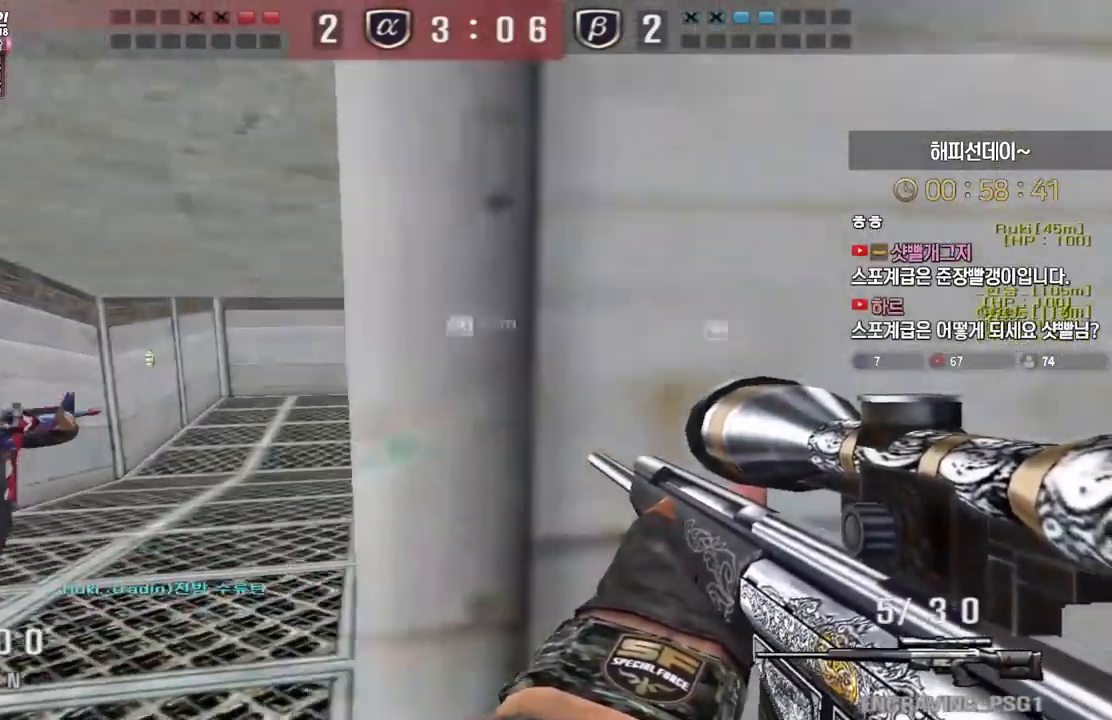
{"keys": ["a", "s"], "events": [[133, "ctrl", "down"], [167, "a", "up"], [167, "s", "up"], [233, "a", "down"], [233, "ctrl", "up"], [233, "s", "down"], [400, "ctrl", "down"], [400, "s", "up"], [433, "a", "up"], [450, "a", "down"], [467, "s", "down"], [483, "ctrl", "up"]]}